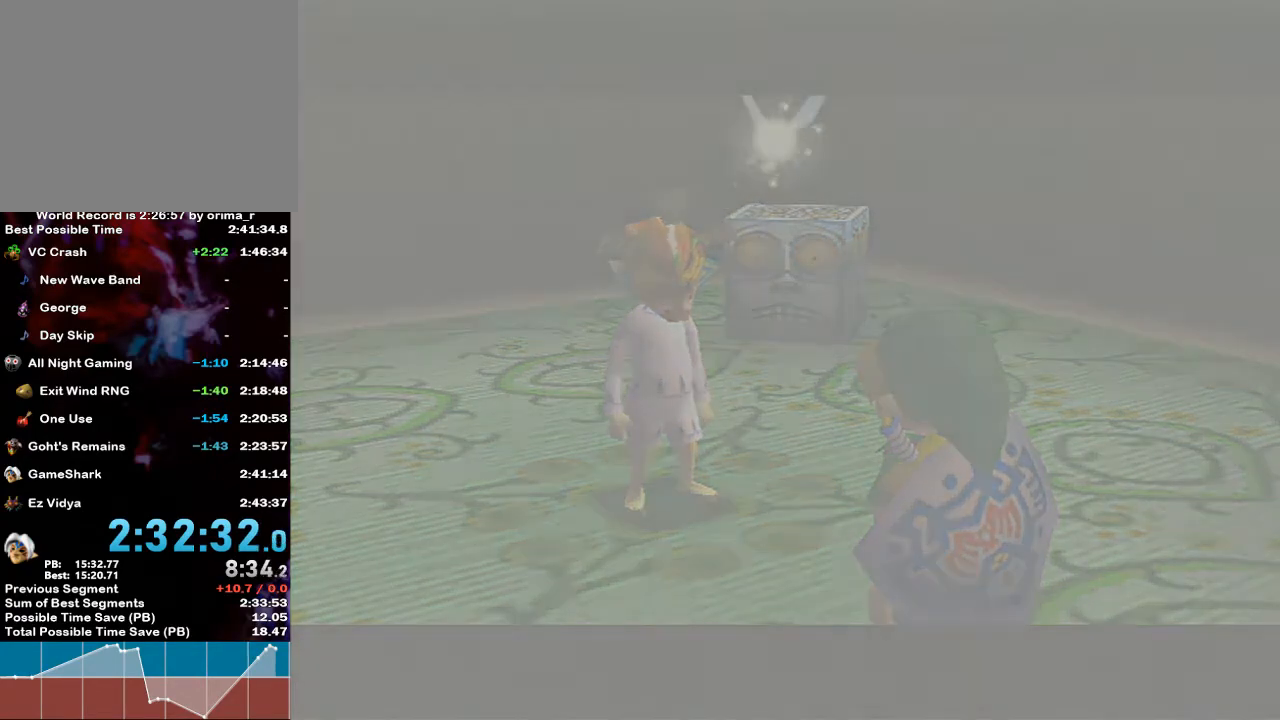
Gameplay with a controller (Nintendo layout); each line is a JSON object with the inputs held at the frame after it. "events" lists button and stick changes between this image and that frame as [ms after this image, input, new state], when the widget could be followed in between. Not read: L3 R3.
{"buttons": [], "left_stick": "center", "right_stick": "center", "events": []}
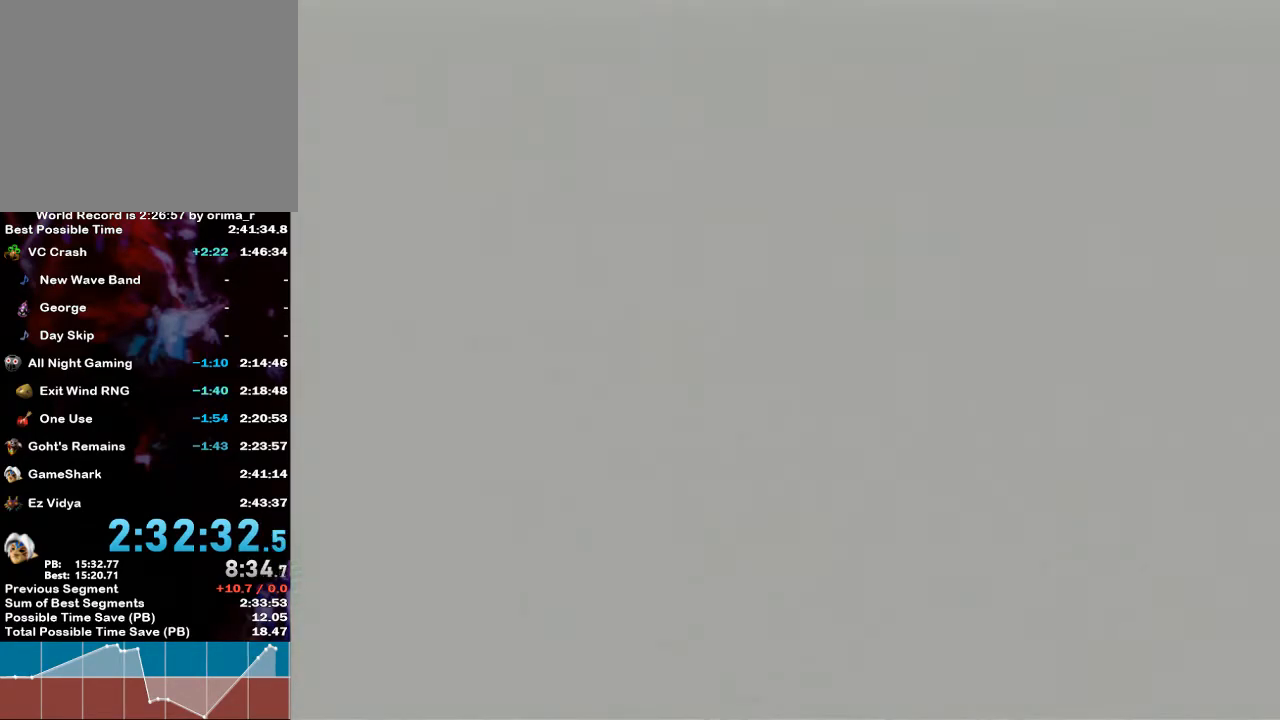
{"buttons": [], "left_stick": "center", "right_stick": "center", "events": []}
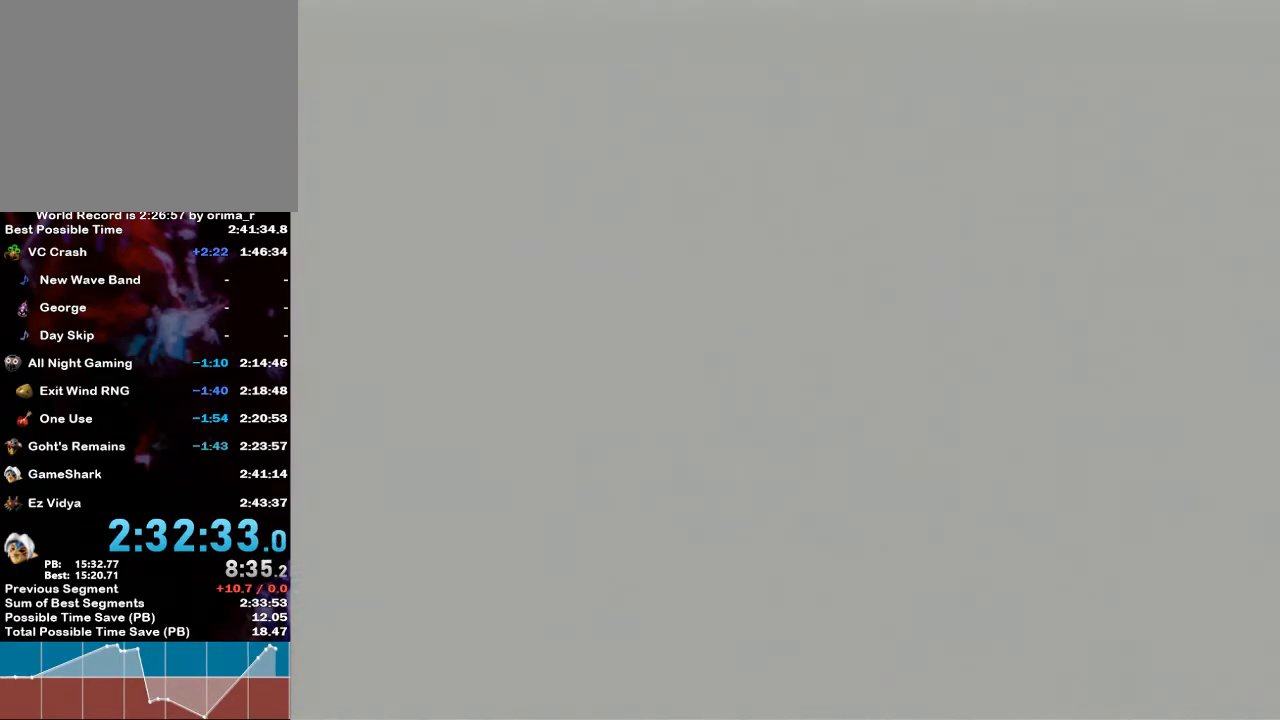
{"buttons": [], "left_stick": "center", "right_stick": "center", "events": []}
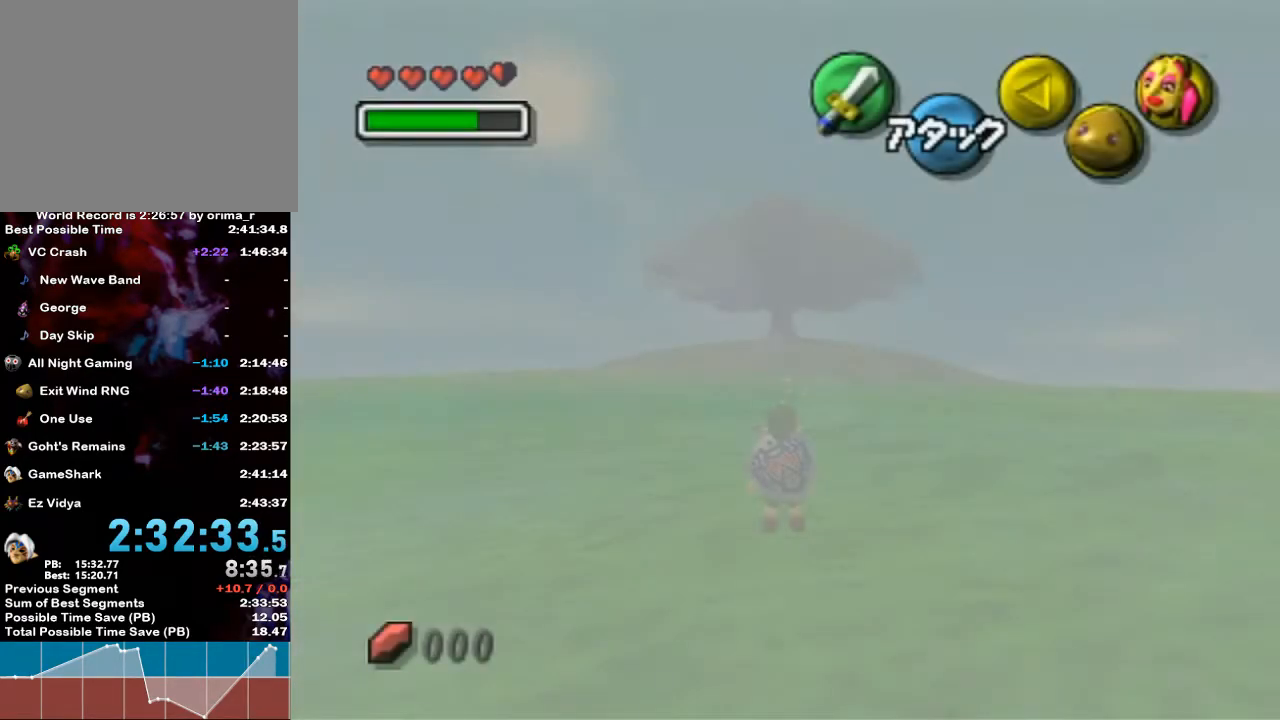
{"buttons": [], "left_stick": "center", "right_stick": "center", "events": []}
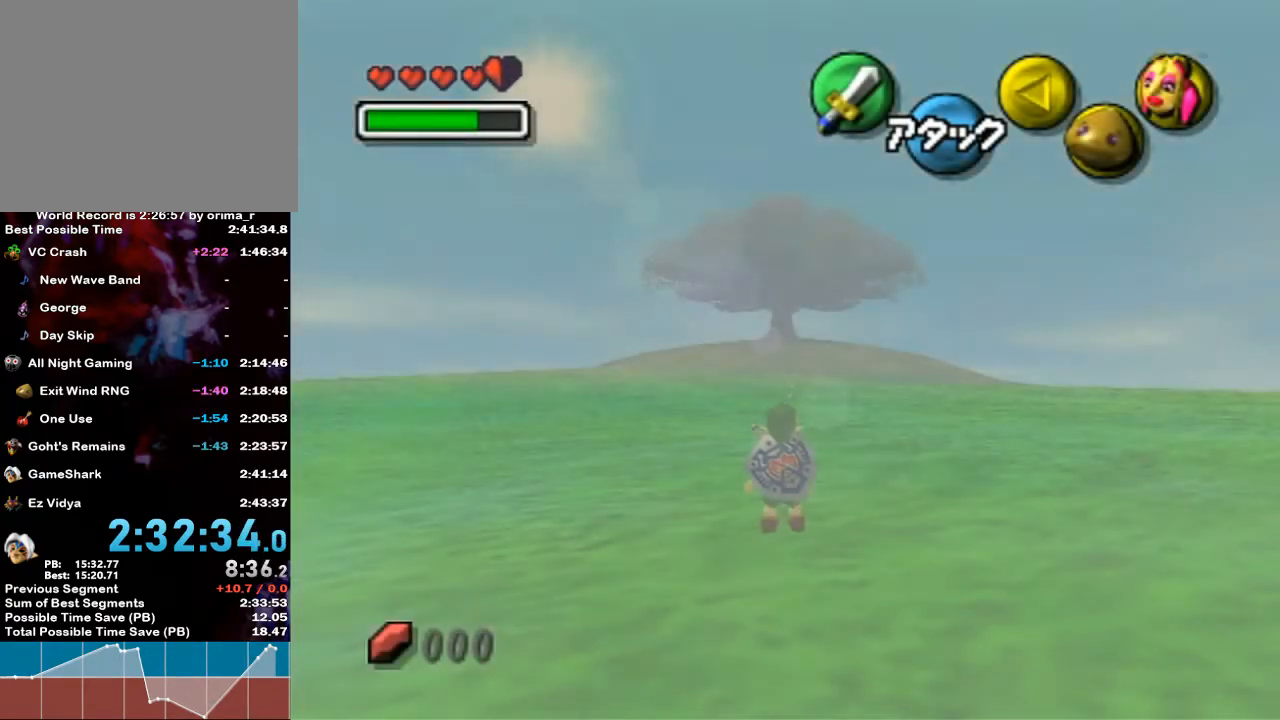
{"buttons": [], "left_stick": "center", "right_stick": "center", "events": []}
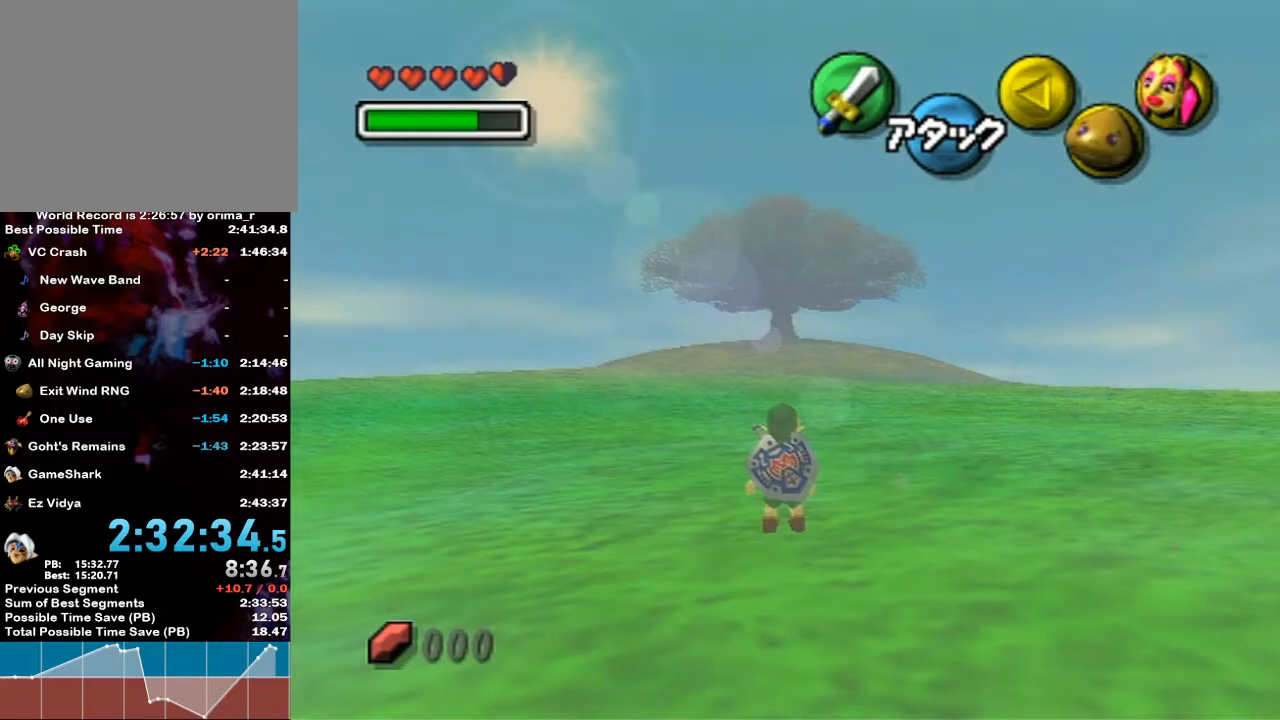
{"buttons": [], "left_stick": "center", "right_stick": "center", "events": []}
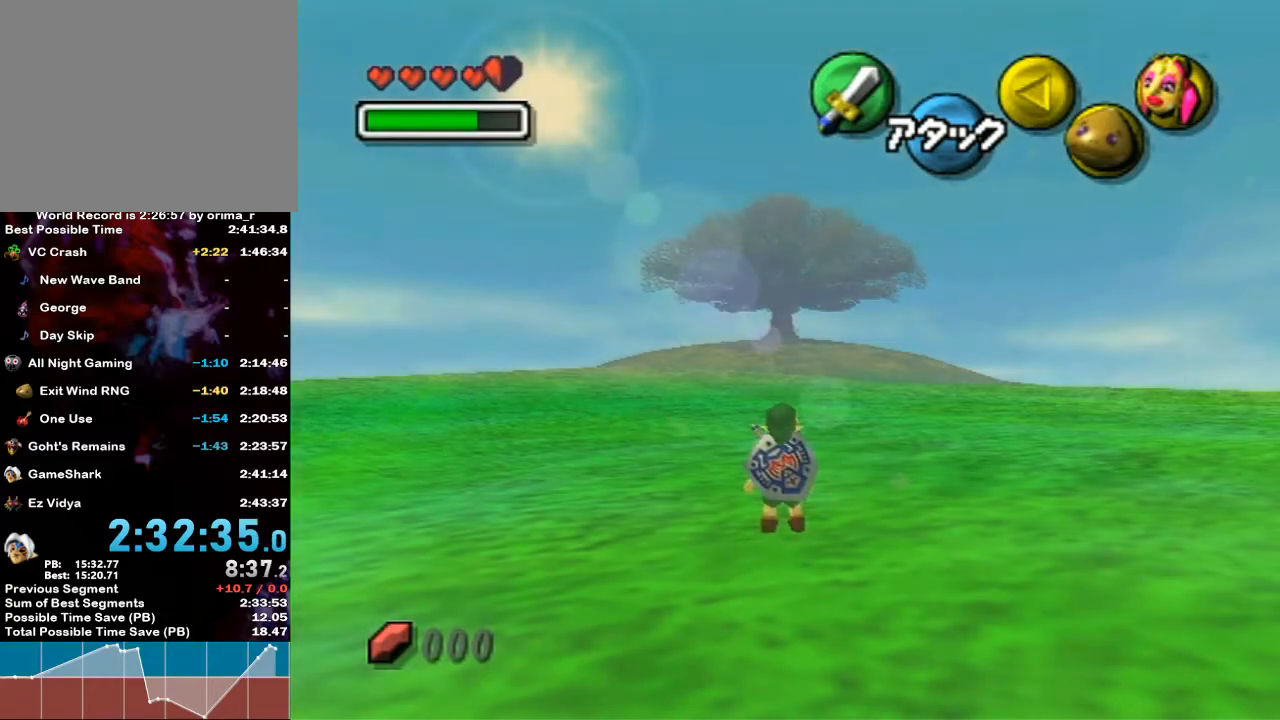
{"buttons": ["Z"], "left_stick": "up", "right_stick": "center", "events": [[33, "left_stick", "up"], [217, "Z", "down"], [317, "Z", "up"], [350, "Z", "down"], [433, "Z", "up"], [500, "Z", "down"]]}
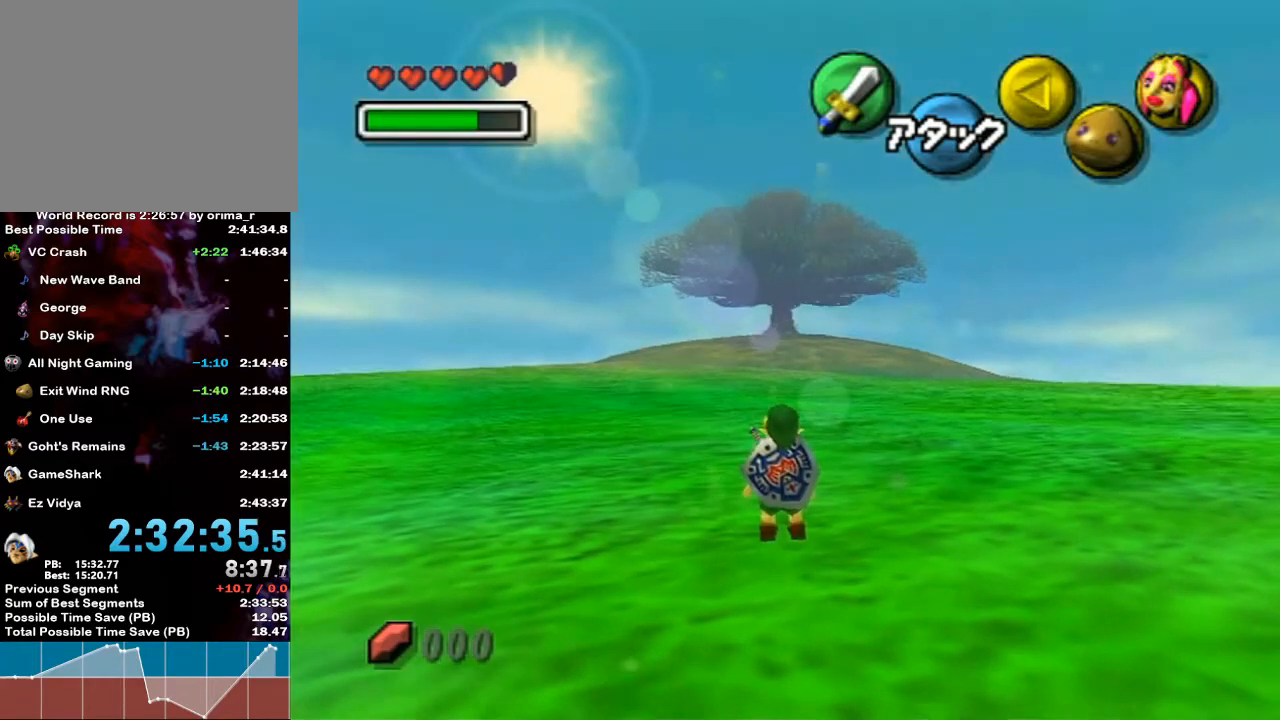
{"buttons": ["Z"], "left_stick": "up", "right_stick": "center", "events": [[67, "Z", "up"], [133, "Z", "down"], [217, "Z", "up"], [283, "Z", "down"], [383, "Z", "up"], [433, "Z", "down"]]}
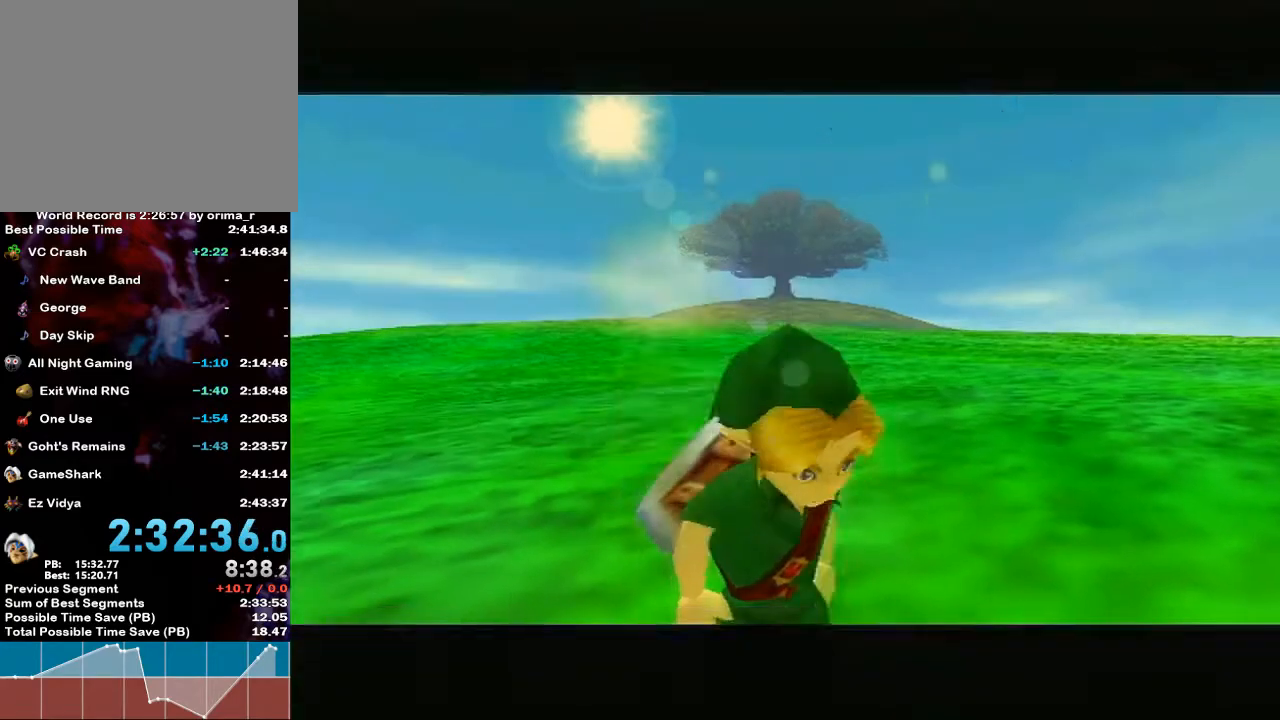
{"buttons": [], "left_stick": "up", "right_stick": "center", "events": [[17, "Z", "up"], [100, "Z", "down"], [183, "Z", "up"], [217, "Z", "down"], [317, "Z", "up"], [383, "Z", "down"], [467, "Z", "up"]]}
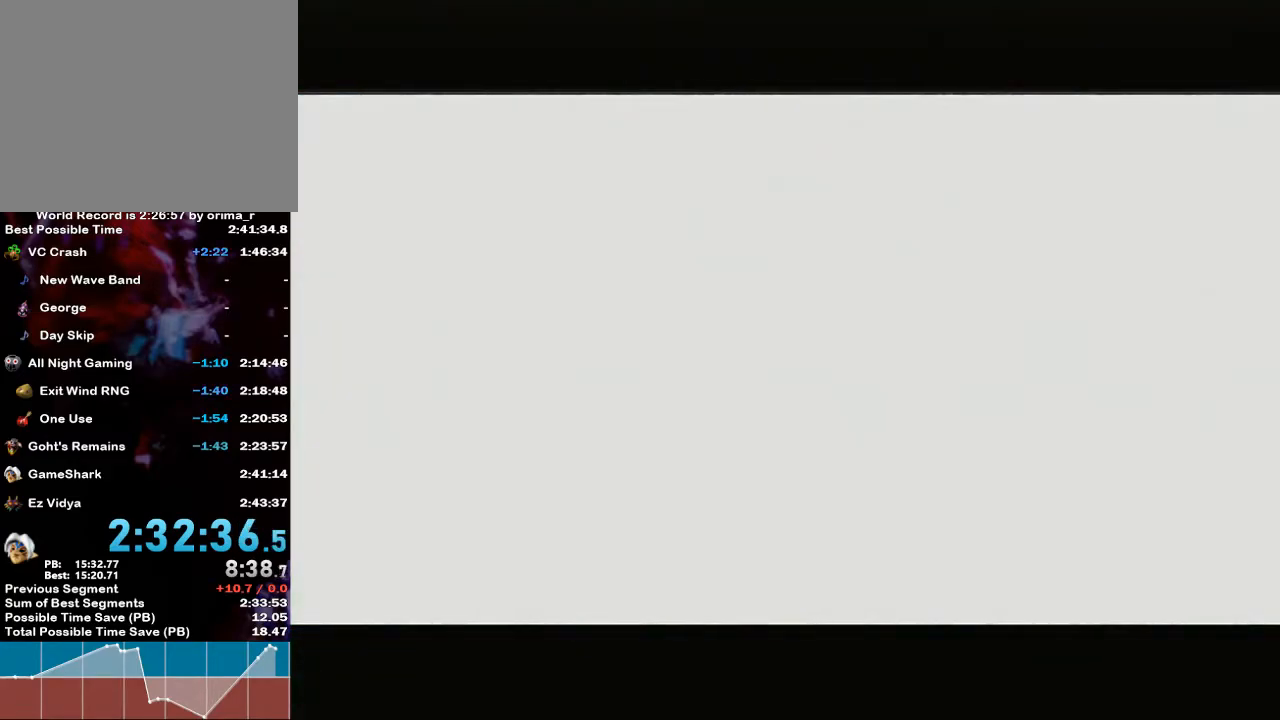
{"buttons": [], "left_stick": "up", "right_stick": "center", "events": []}
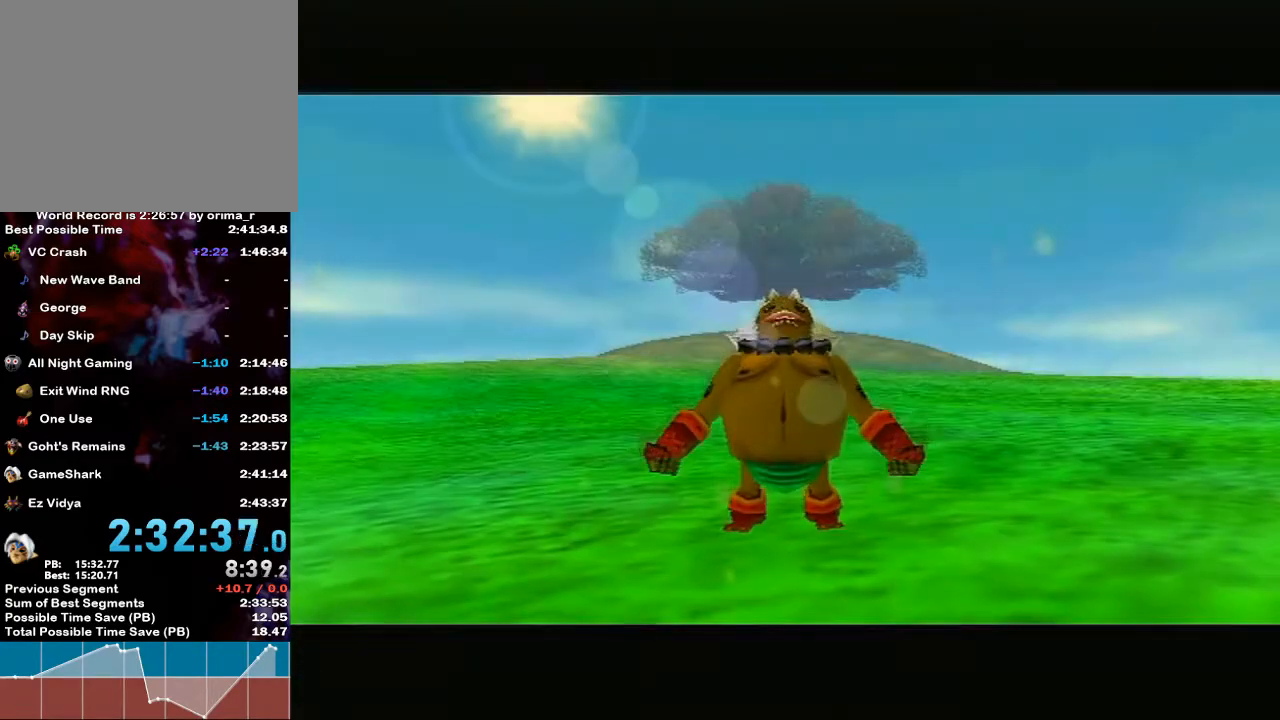
{"buttons": ["A"], "left_stick": "up", "right_stick": "center", "events": [[217, "A", "down"]]}
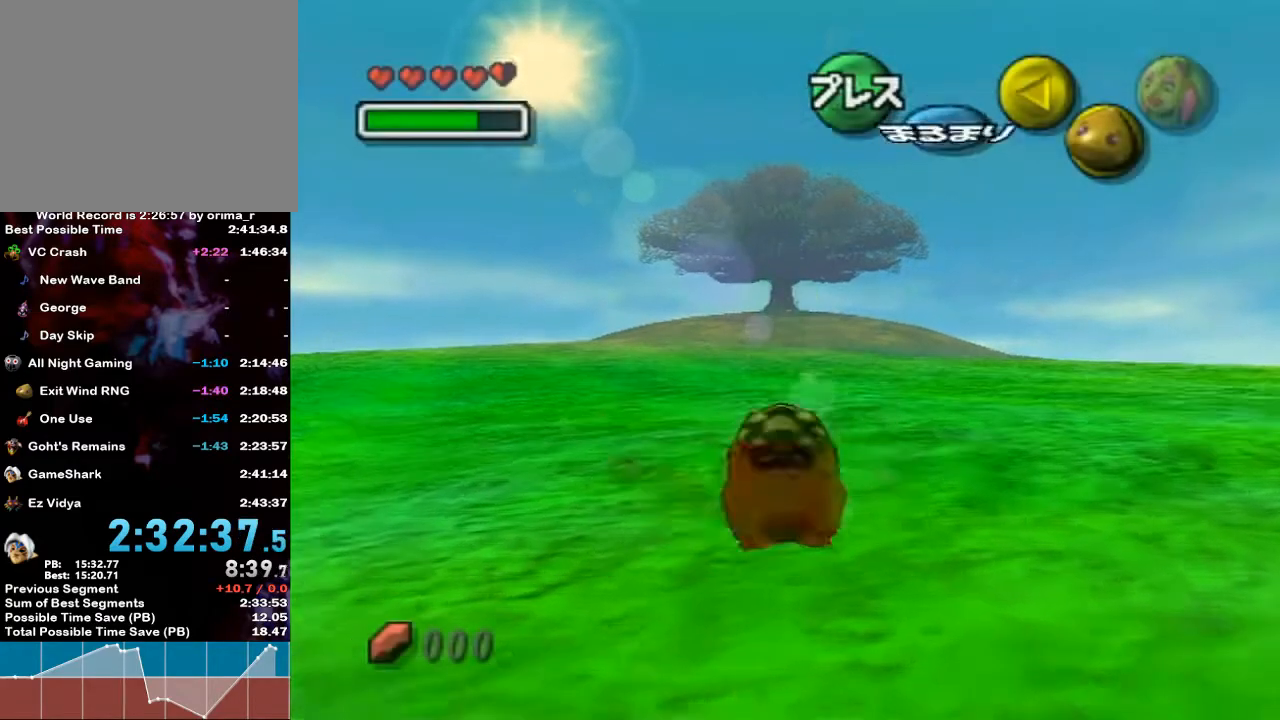
{"buttons": ["A"], "left_stick": "up", "right_stick": "center", "events": []}
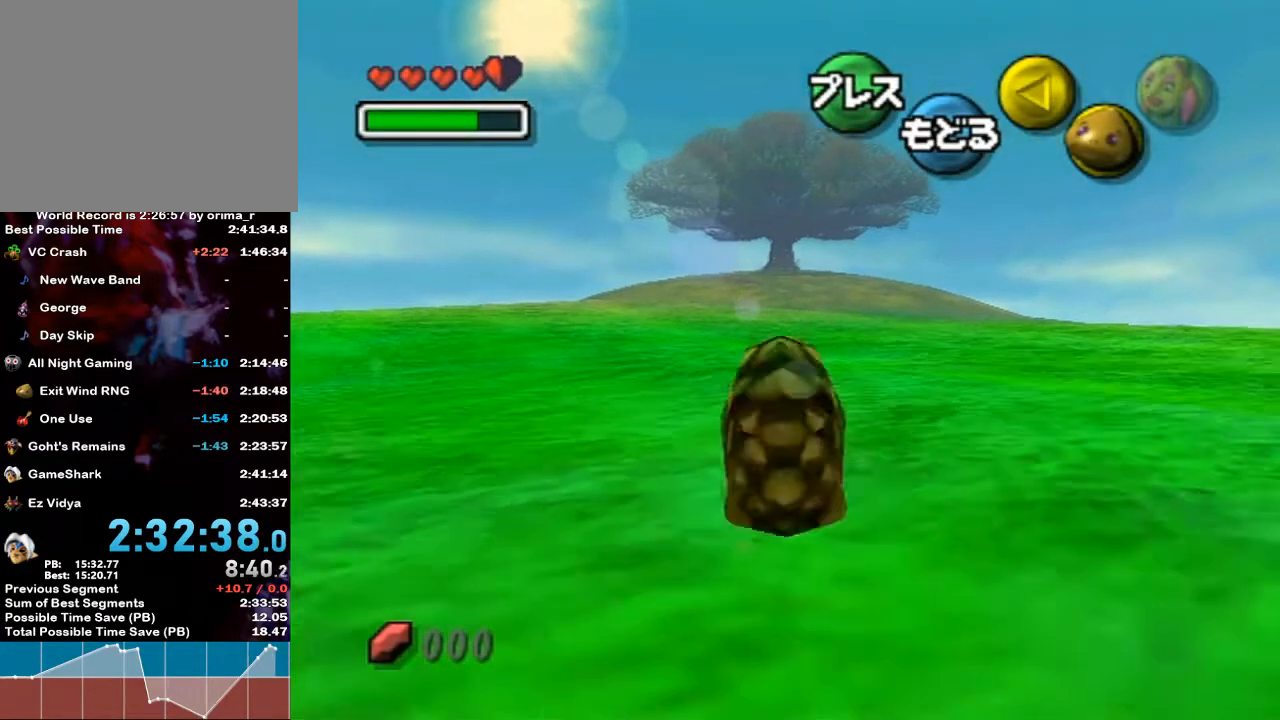
{"buttons": ["A"], "left_stick": "up", "right_stick": "center", "events": []}
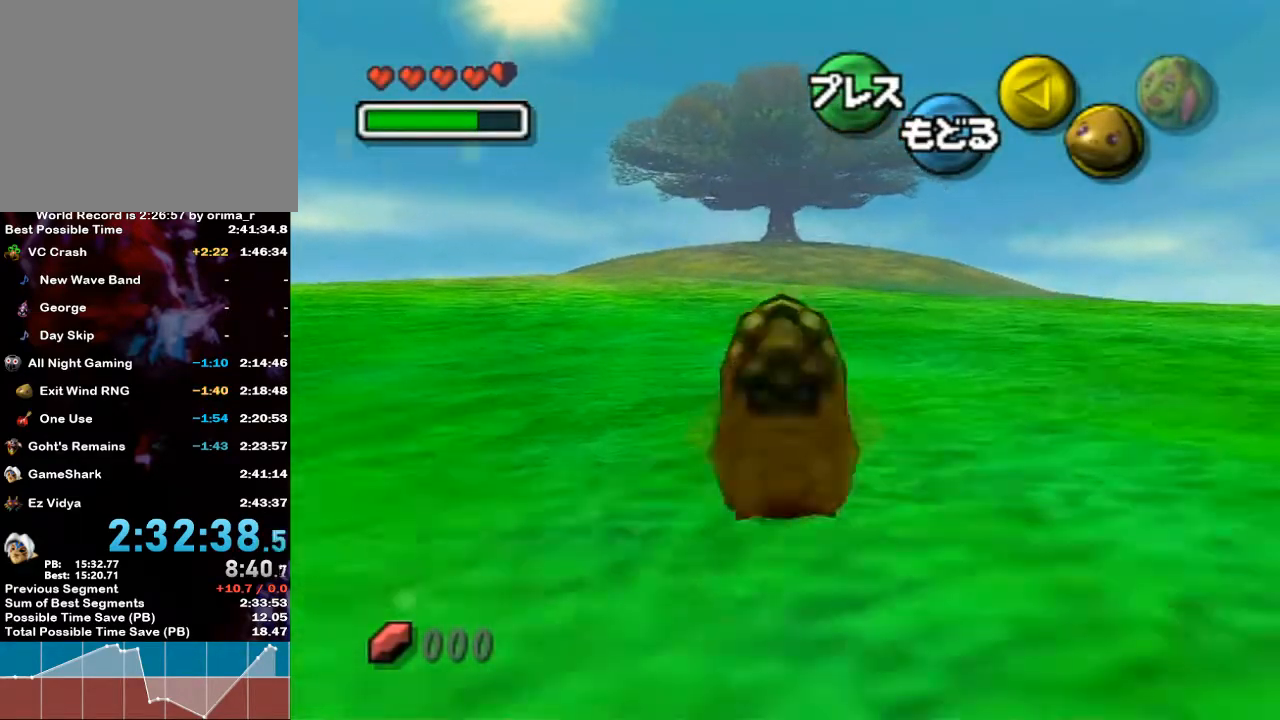
{"buttons": ["A"], "left_stick": "up", "right_stick": "center", "events": []}
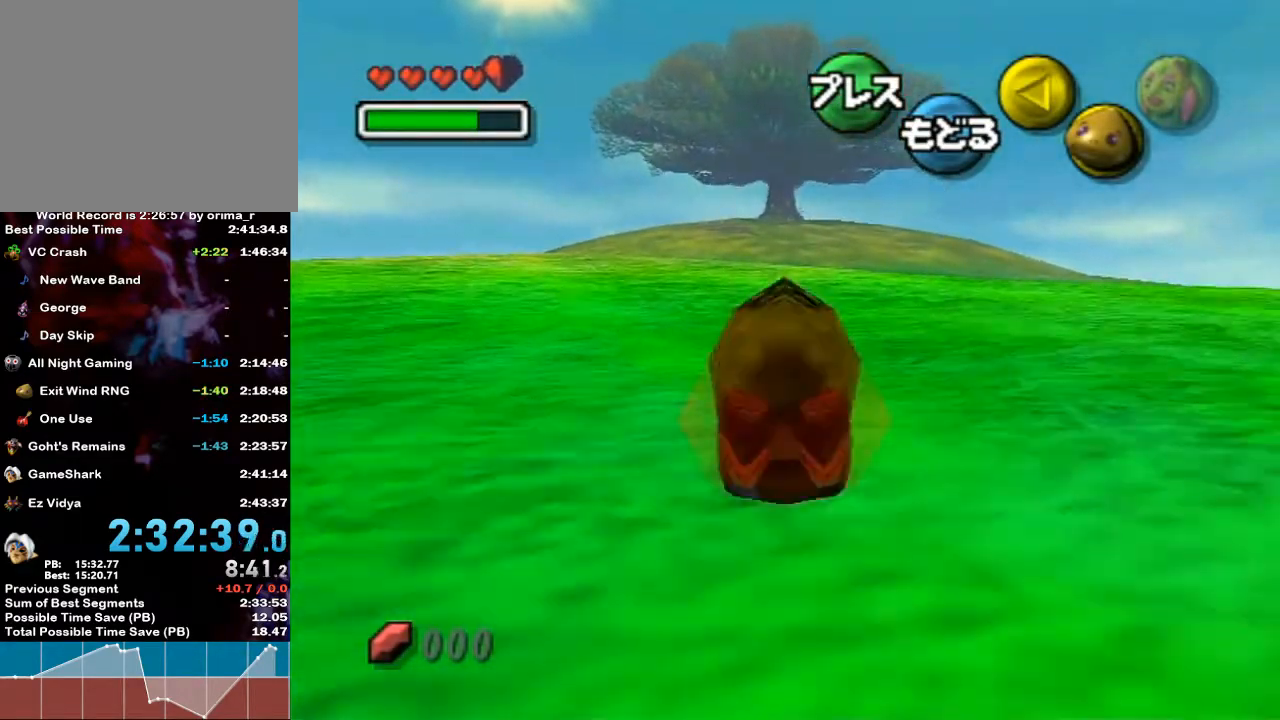
{"buttons": ["A"], "left_stick": "up", "right_stick": "center", "events": []}
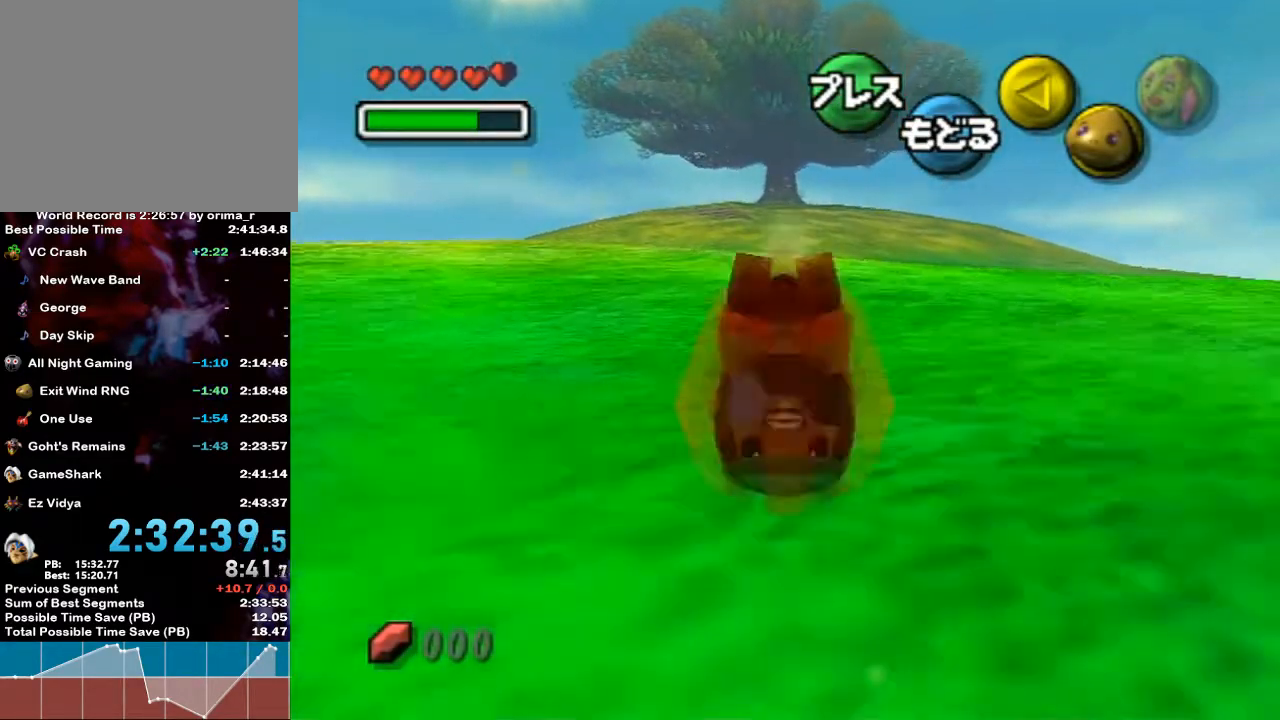
{"buttons": ["A"], "left_stick": "up", "right_stick": "center", "events": []}
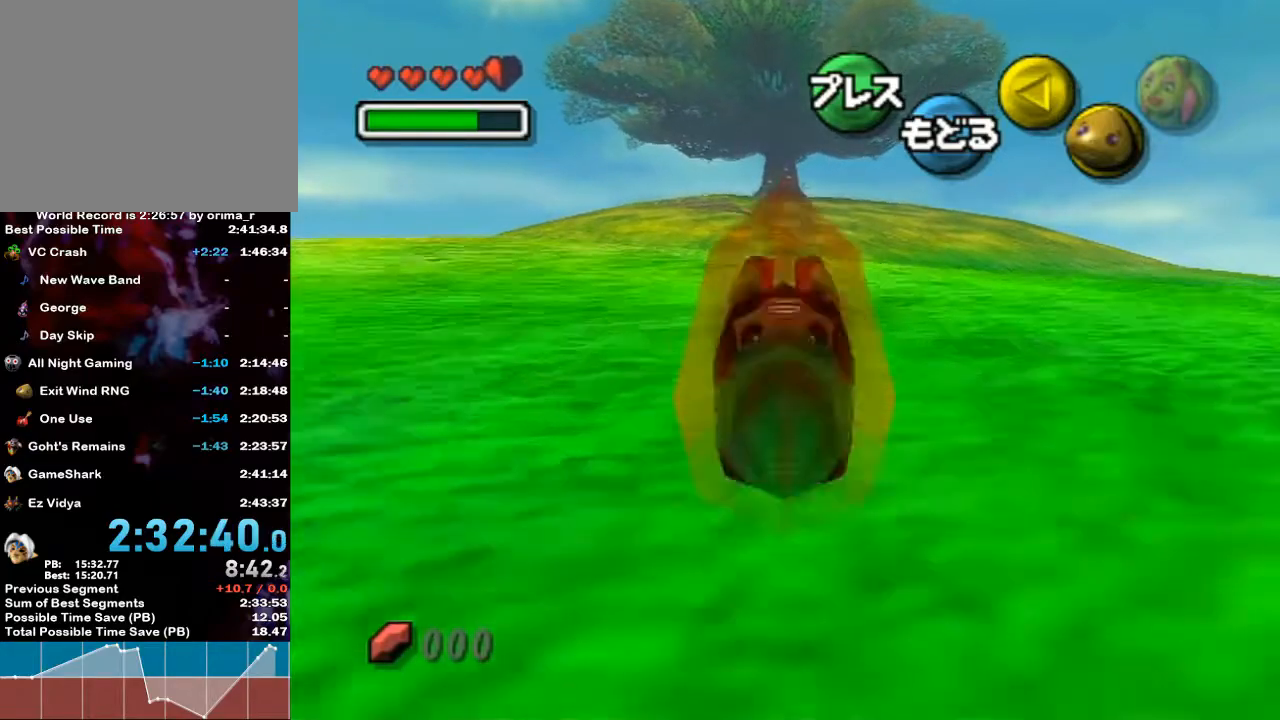
{"buttons": ["A"], "left_stick": "up", "right_stick": "center", "events": []}
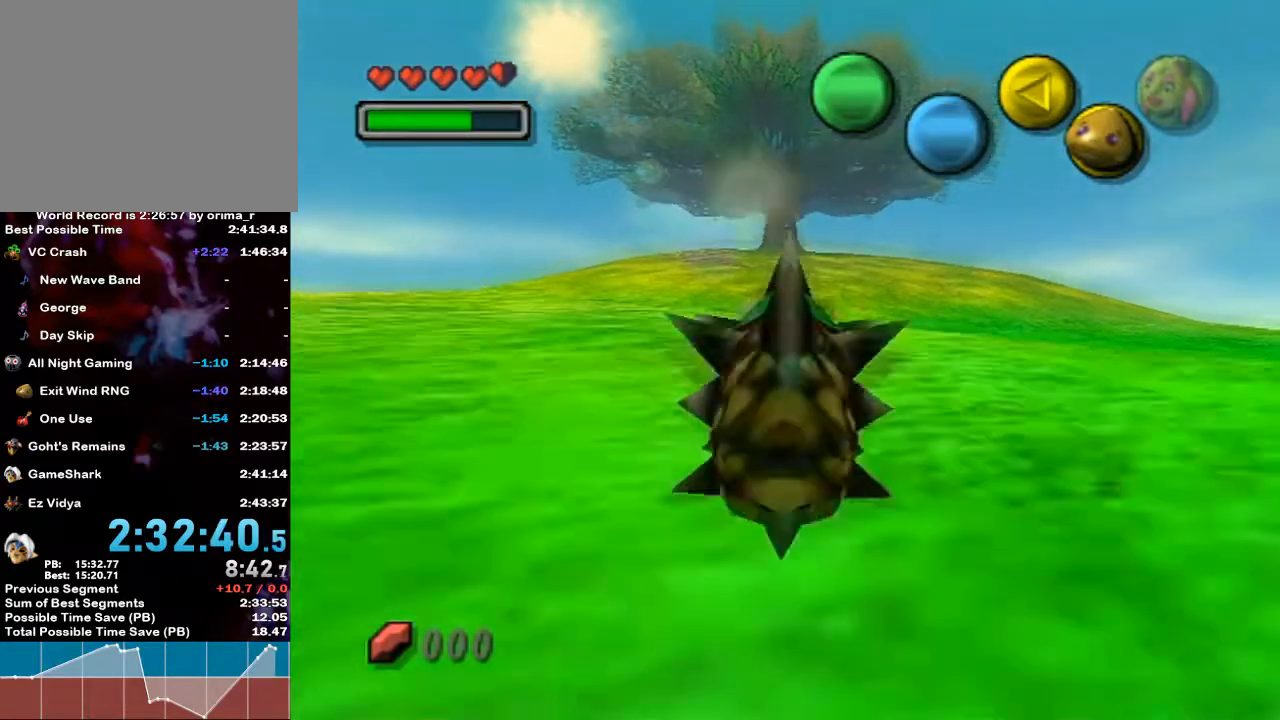
{"buttons": ["A"], "left_stick": "up", "right_stick": "center", "events": []}
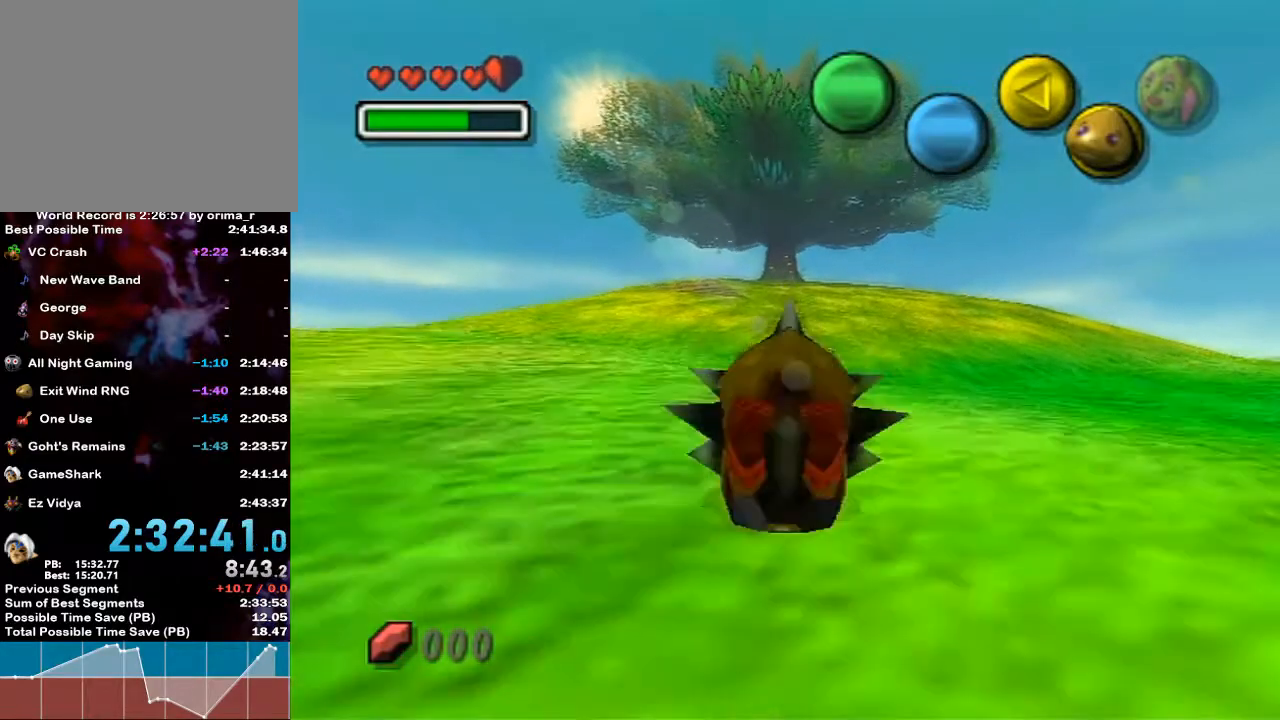
{"buttons": ["A"], "left_stick": "up", "right_stick": "center", "events": []}
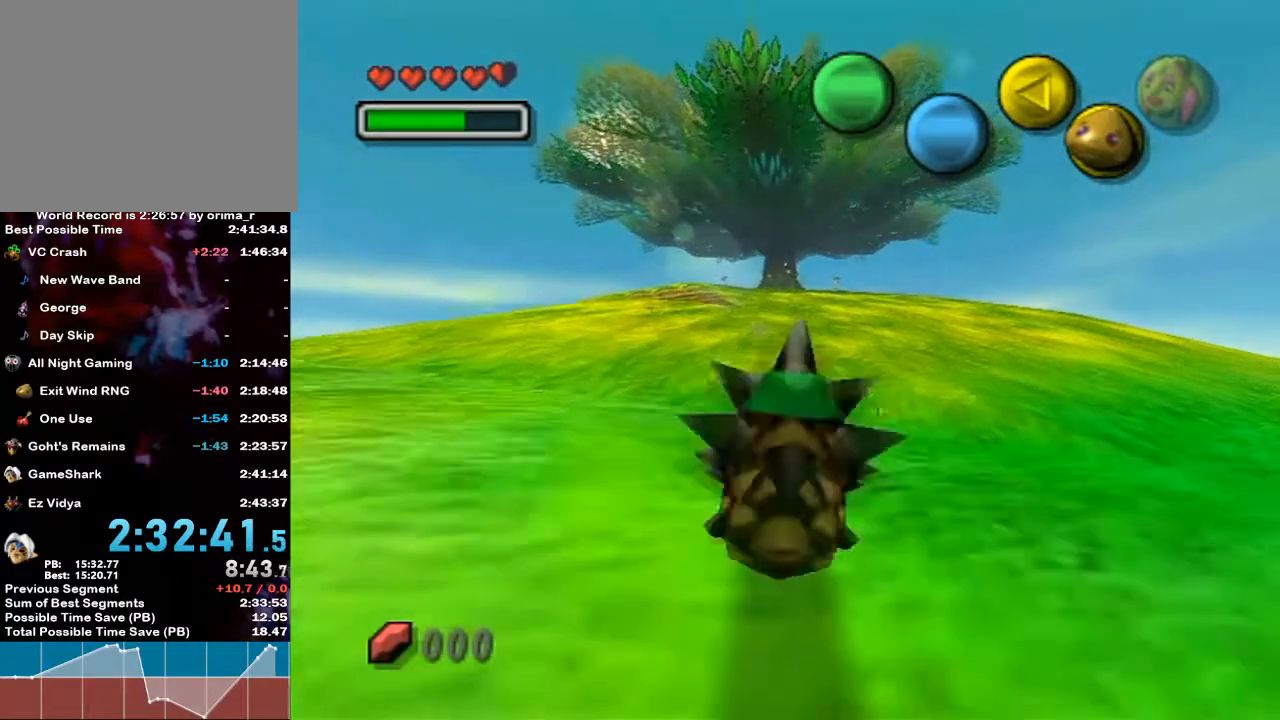
{"buttons": ["A"], "left_stick": "up", "right_stick": "center", "events": []}
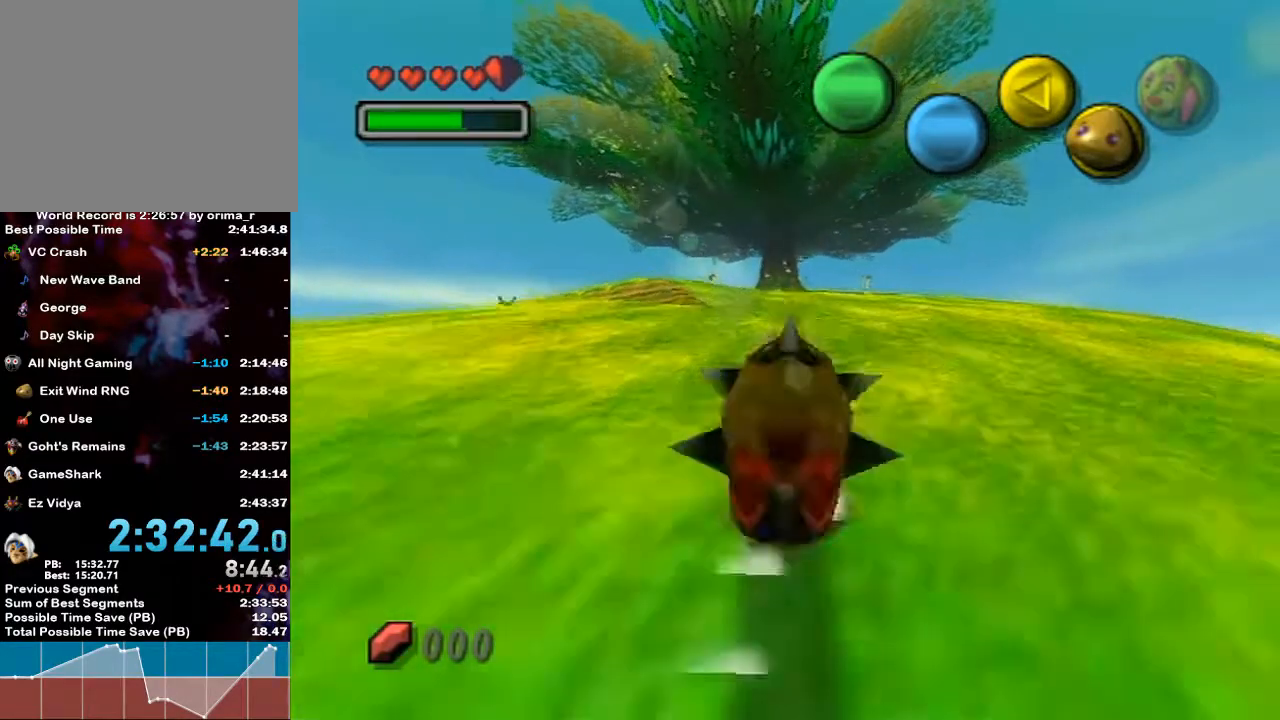
{"buttons": ["A"], "left_stick": "up", "right_stick": "center", "events": []}
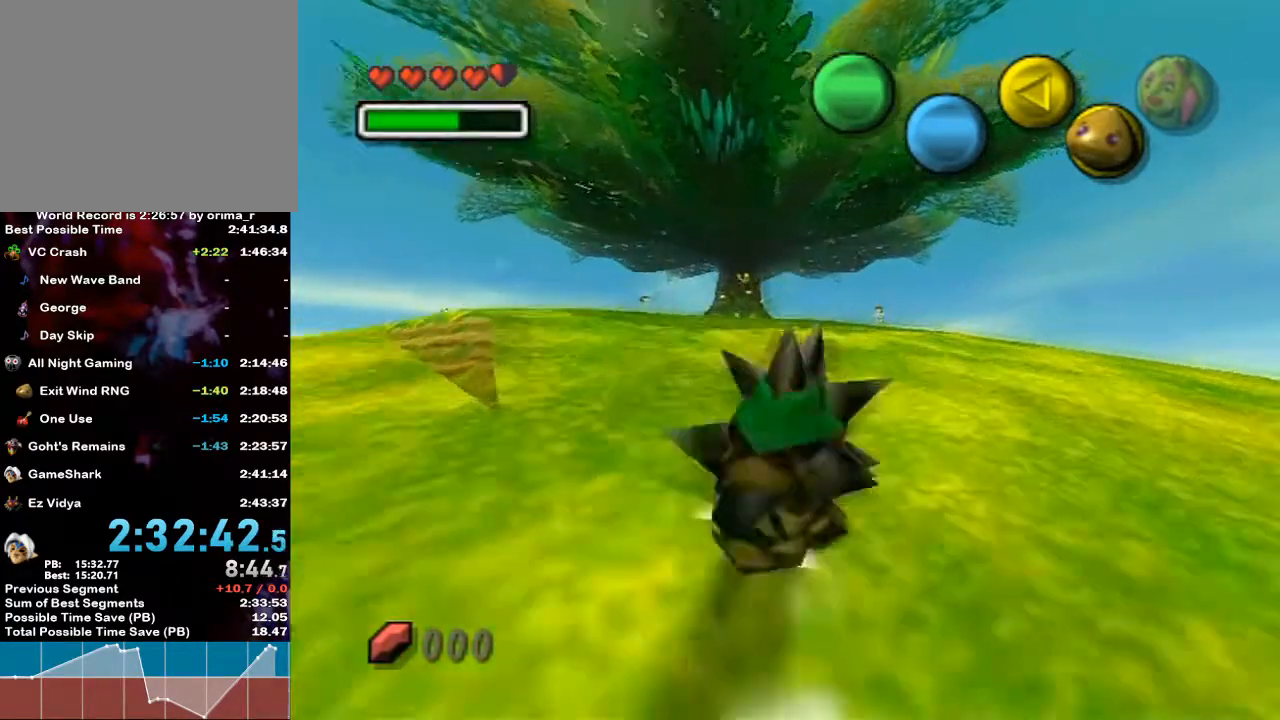
{"buttons": ["A"], "left_stick": "up", "right_stick": "center", "events": []}
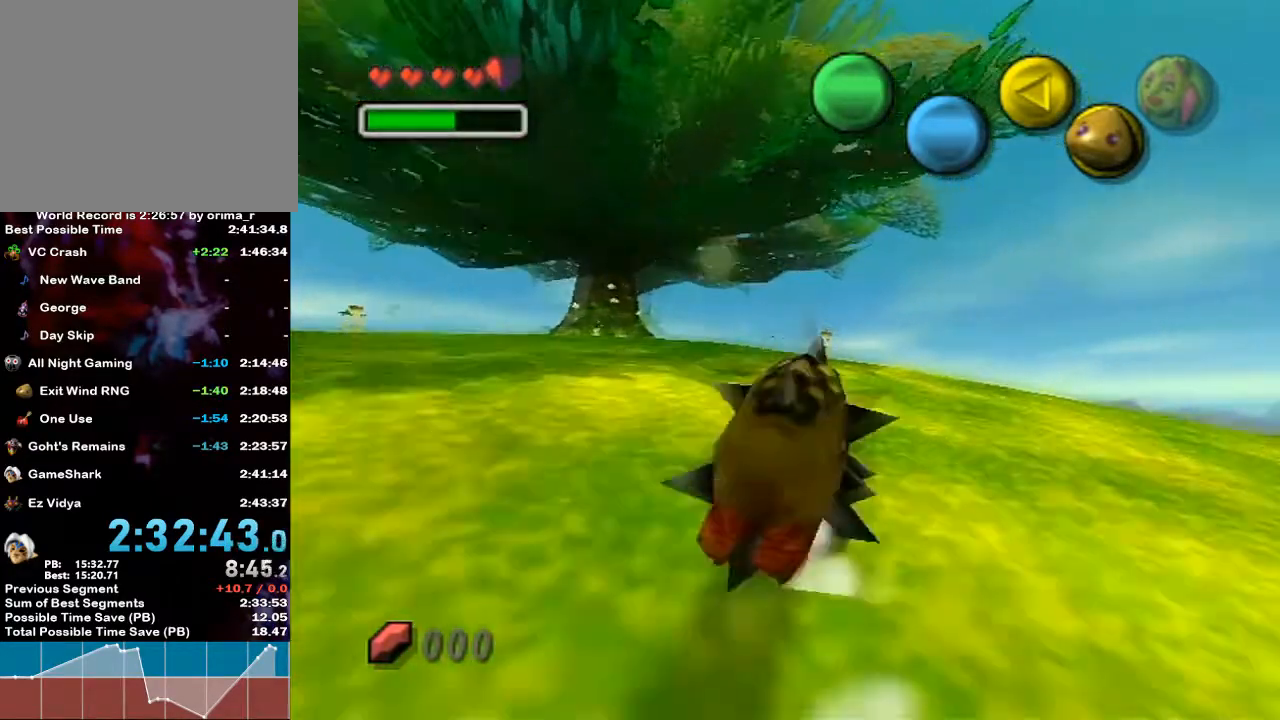
{"buttons": ["A"], "left_stick": "up", "right_stick": "center", "events": []}
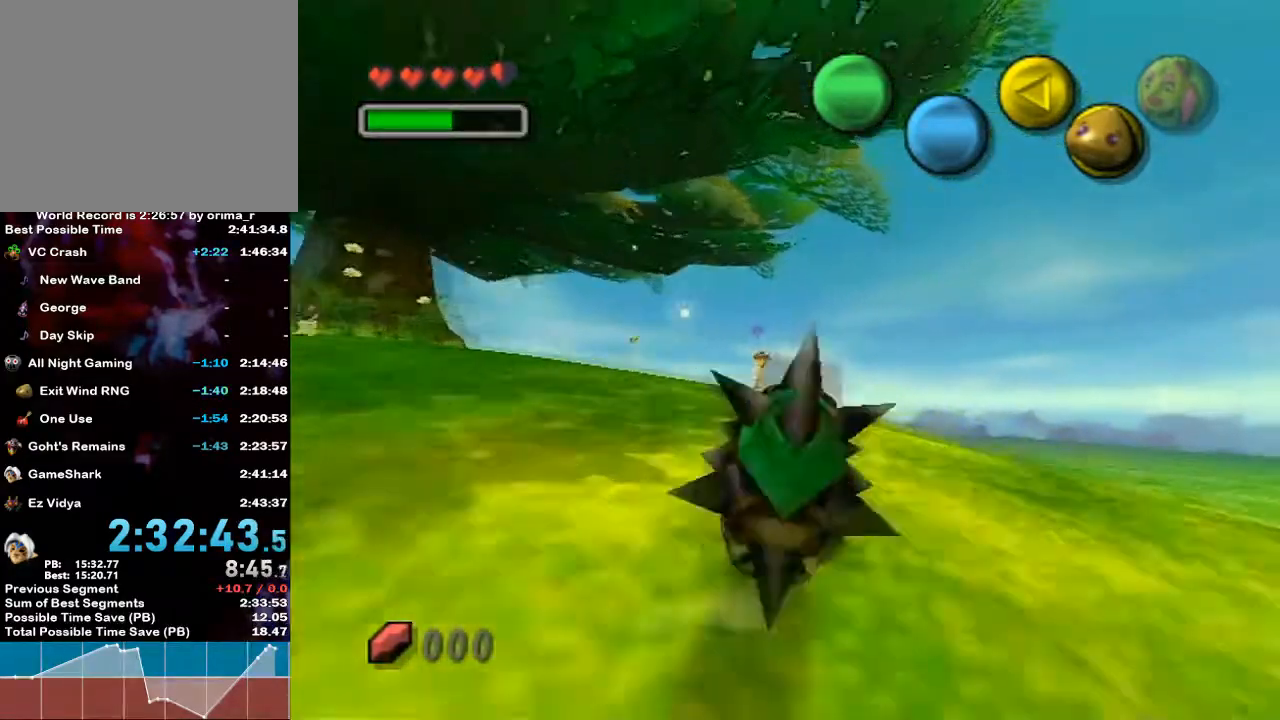
{"buttons": [], "left_stick": "up", "right_stick": "center", "events": [[250, "A", "up"], [417, "Z", "down"], [467, "Z", "up"]]}
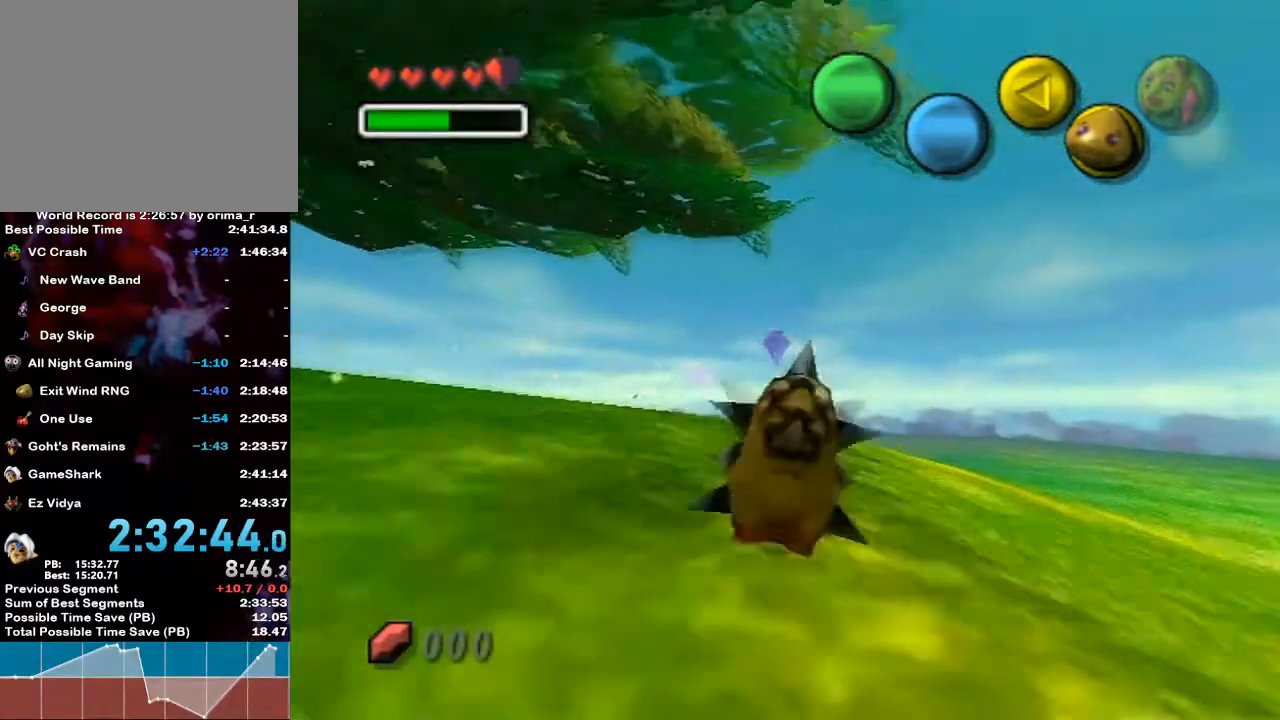
{"buttons": ["Z"], "left_stick": "up", "right_stick": "center", "events": [[33, "Z", "down"], [133, "Z", "up"], [200, "Z", "down"], [283, "Z", "up"], [350, "Z", "down"], [433, "Z", "up"], [500, "Z", "down"]]}
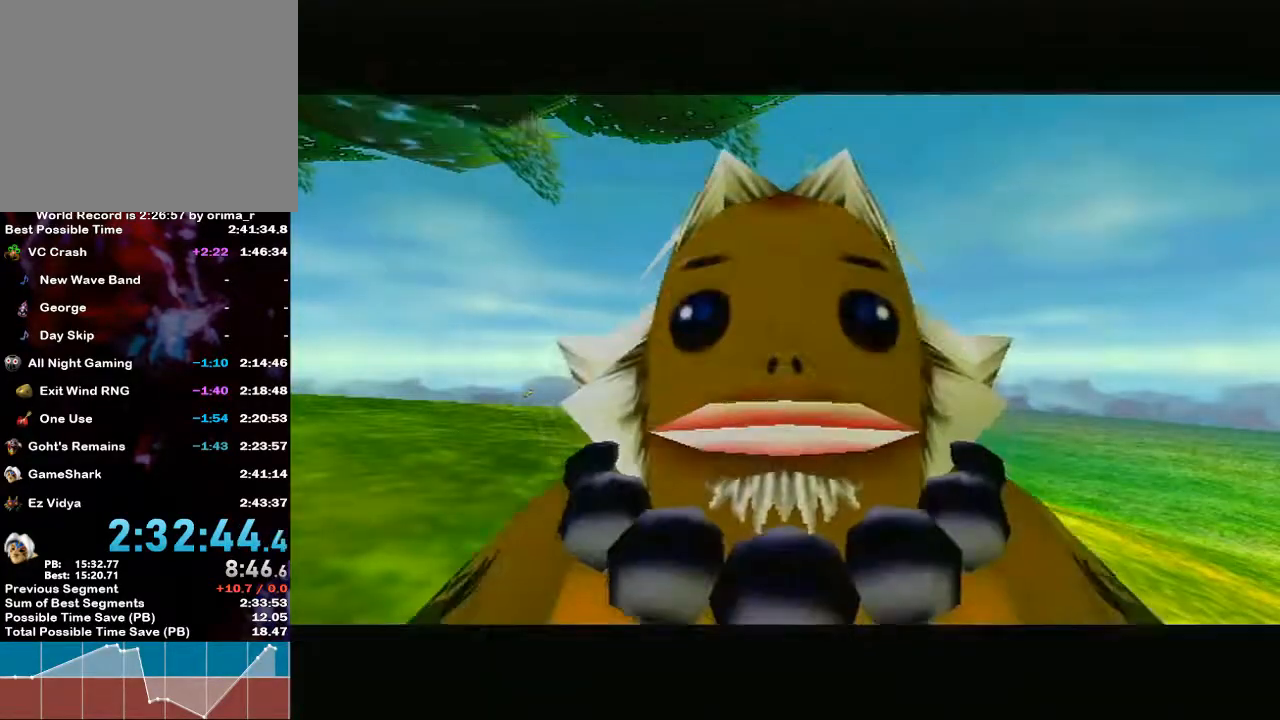
{"buttons": [], "left_stick": "up", "right_stick": "center", "events": [[100, "Z", "up"], [133, "Z", "down"], [183, "Z", "up"]]}
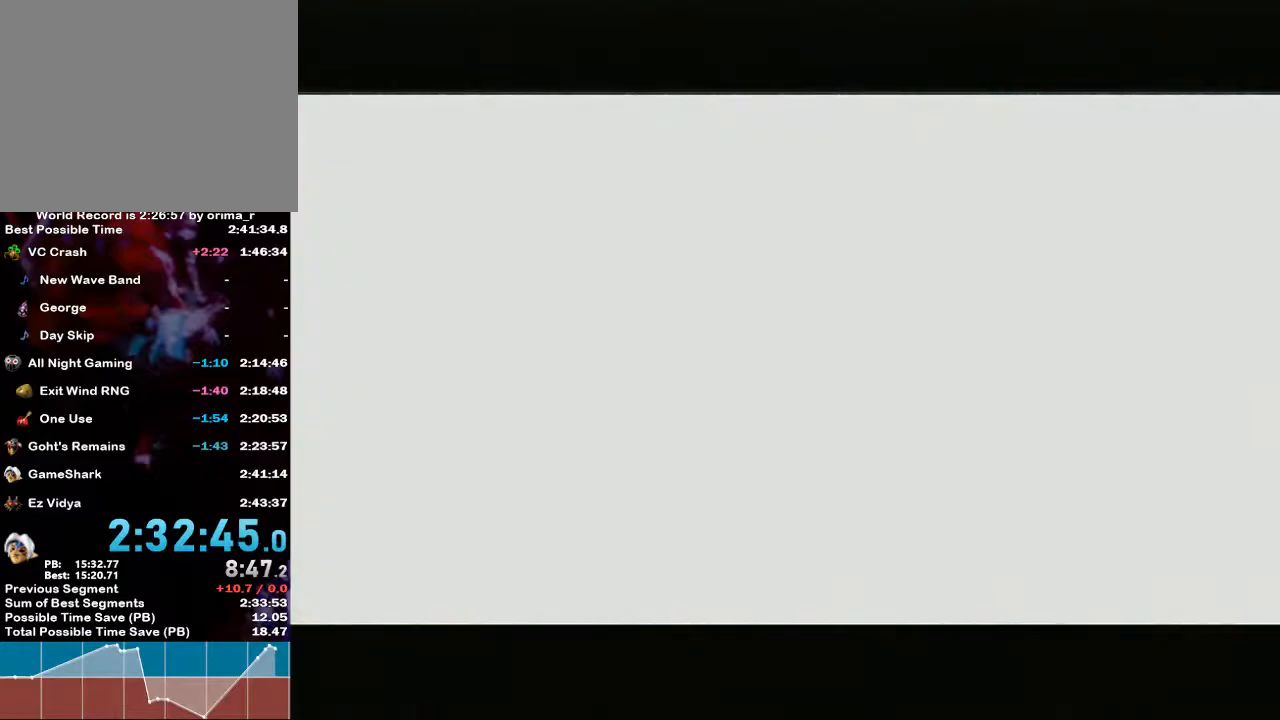
{"buttons": [], "left_stick": "up", "right_stick": "center", "events": []}
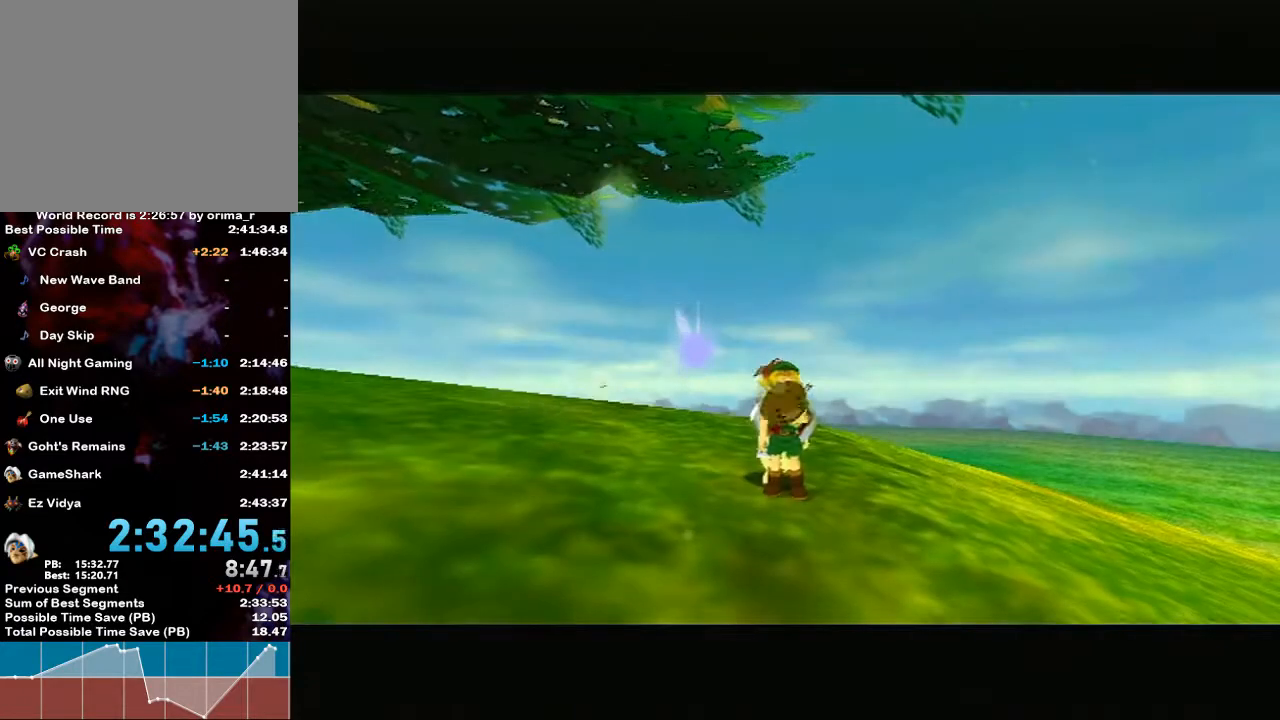
{"buttons": ["L1"], "left_stick": "up", "right_stick": "center", "events": [[183, "L1", "down"], [267, "A", "down"], [317, "A", "up"], [400, "A", "down"], [467, "A", "up"]]}
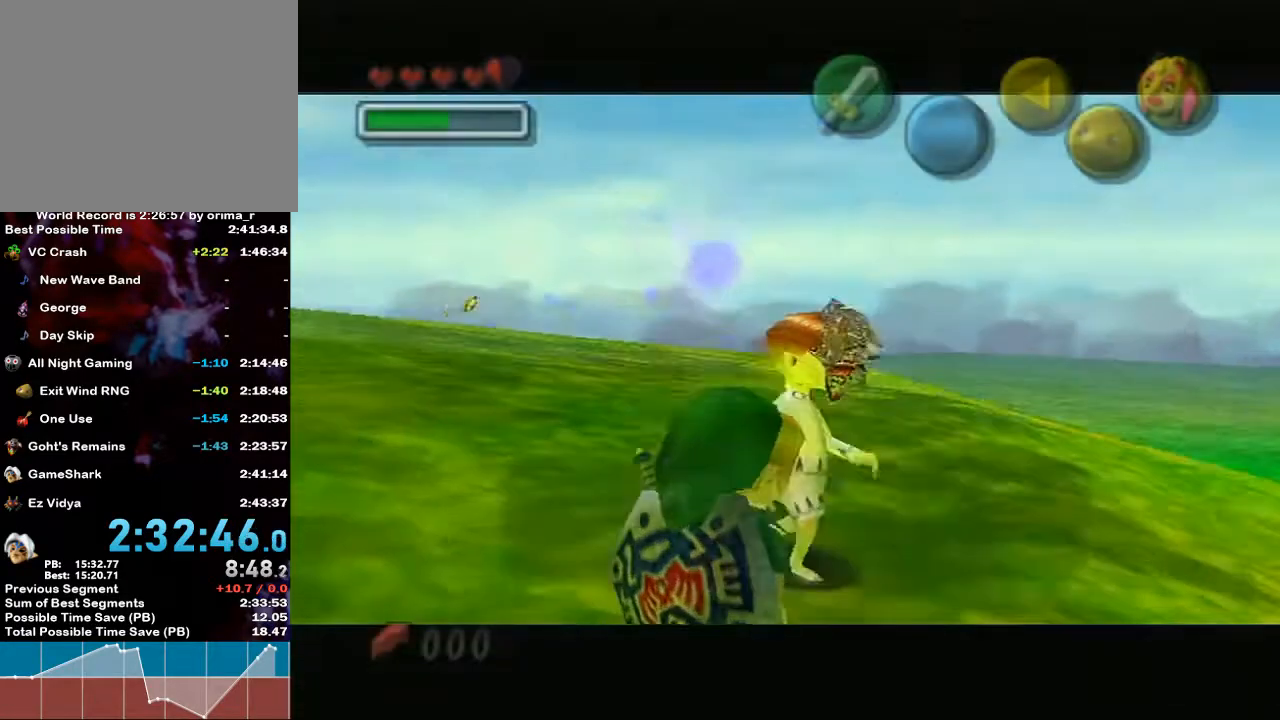
{"buttons": [], "left_stick": "center", "right_stick": "center", "events": [[67, "A", "down"], [133, "A", "up"], [217, "L1", "up"], [250, "left_stick", "center"], [417, "A", "down"], [450, "A", "up"]]}
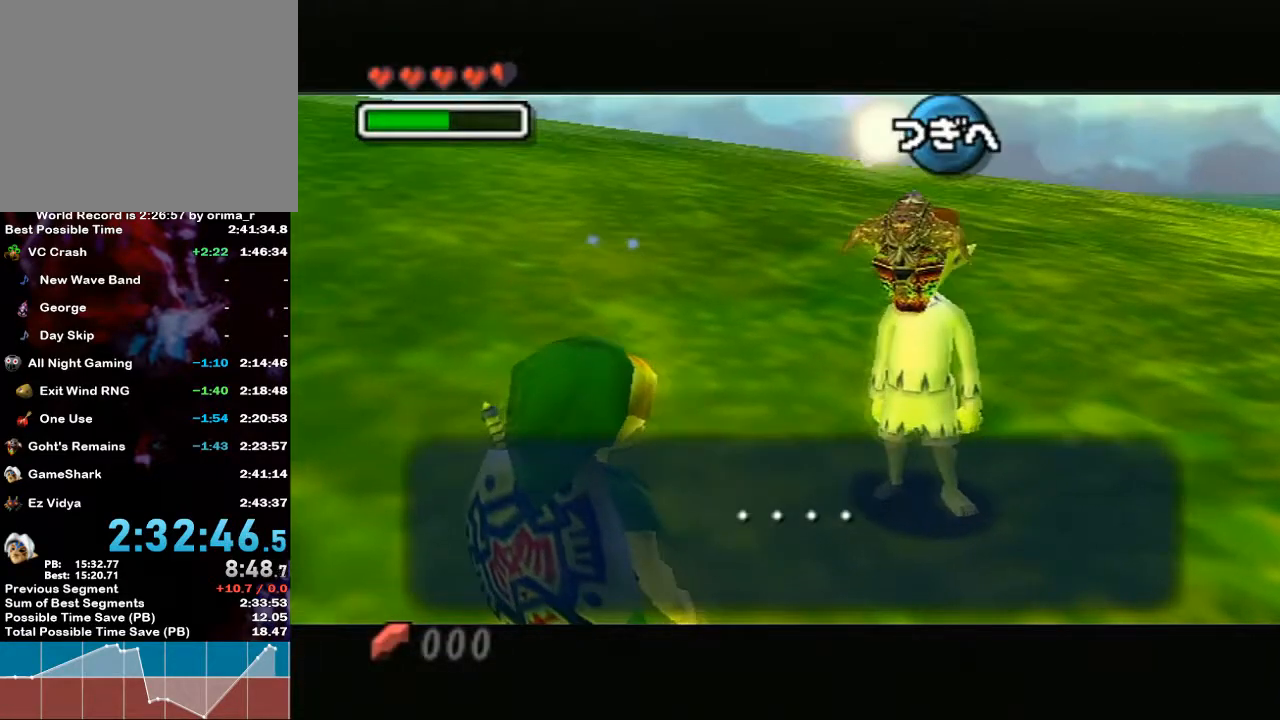
{"buttons": ["A", "B"], "left_stick": "center", "right_stick": "center"}